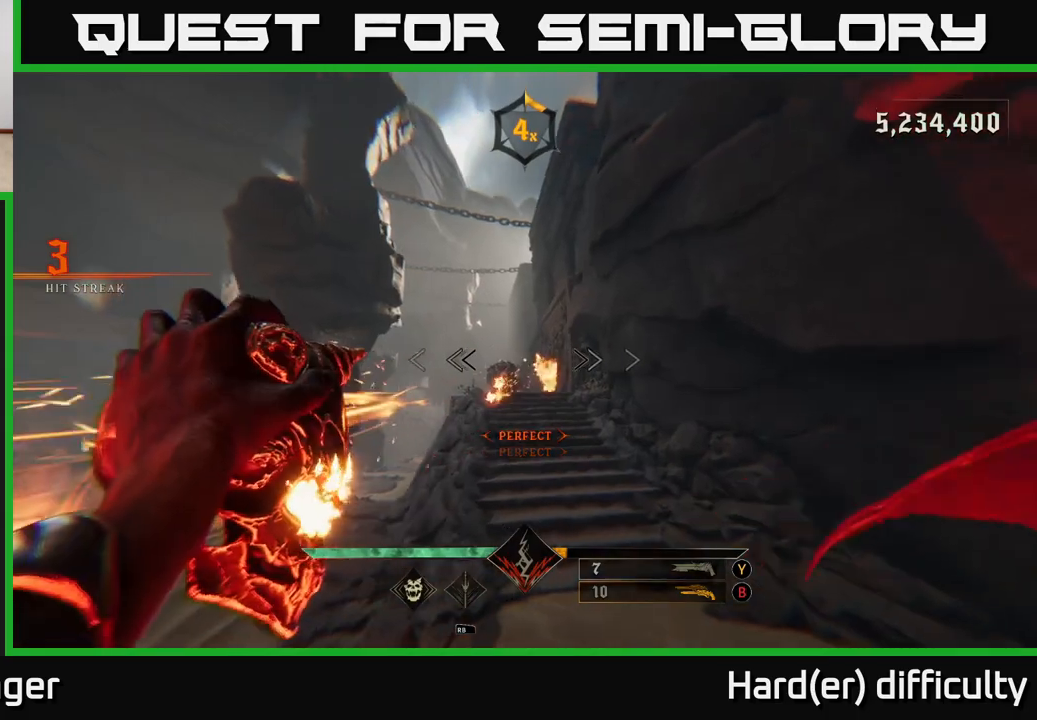
Gameplay with a controller (Xbox layout); each line is a JSON object with the inputs held at the frame after it. "events" lists button and stick changes between this image and that frame as [ms after this image, input, new state], when the widget could be followed in between.
{"buttons": [], "left_stick": "left", "right_stick": "right", "events": [[33, "right_stick", "left"], [133, "R2", "down"], [150, "L2", "down"], [167, "left_stick", "up-left"], [183, "right_stick", "center"], [217, "R2", "up"], [217, "left_stick", "left"], [233, "right_stick", "right"], [283, "L2", "up"]]}
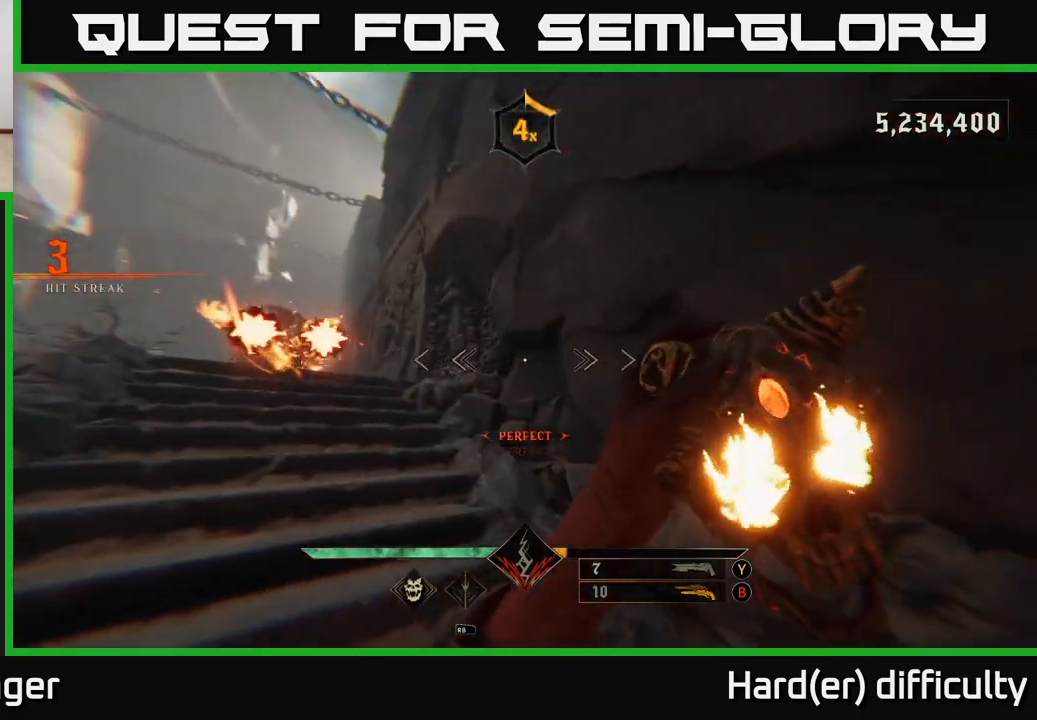
{"buttons": [], "left_stick": "right", "right_stick": "center", "events": [[50, "right_stick", "center"], [117, "R2", "down"], [133, "right_stick", "left"], [183, "left_stick", "right"], [217, "L2", "down"], [233, "R2", "up"], [367, "L2", "up"], [433, "right_stick", "center"]]}
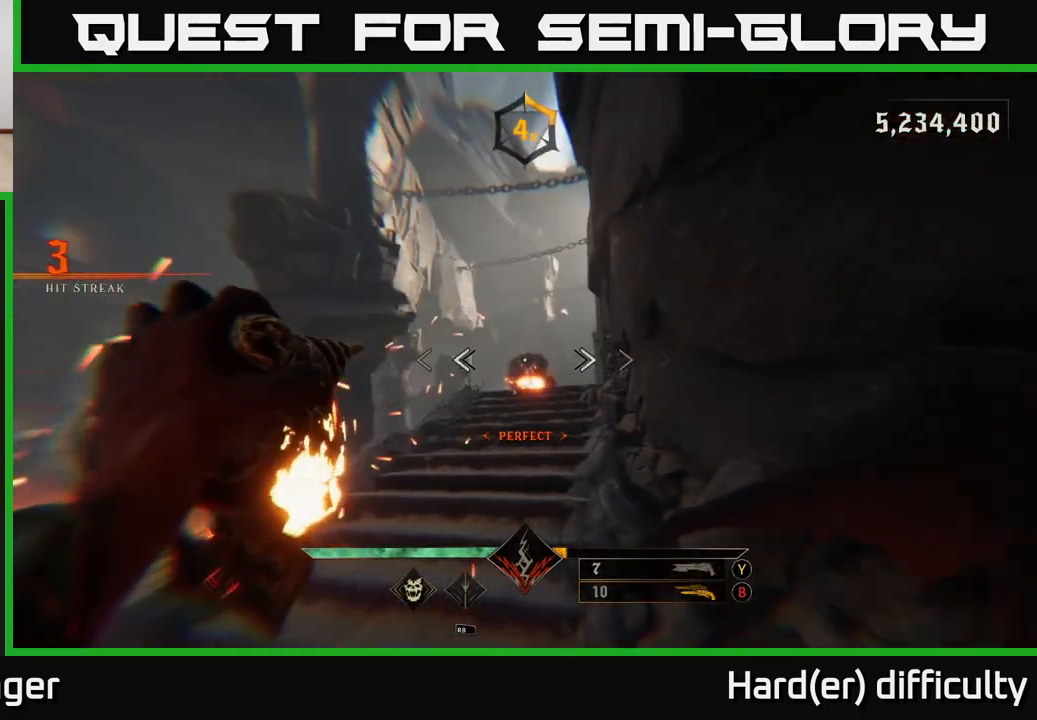
{"buttons": [], "left_stick": "left", "right_stick": "center", "events": [[33, "R2", "down"], [100, "L2", "down"], [117, "R2", "up"], [117, "left_stick", "left"], [217, "L2", "up"], [217, "right_stick", "right"], [417, "right_stick", "center"]]}
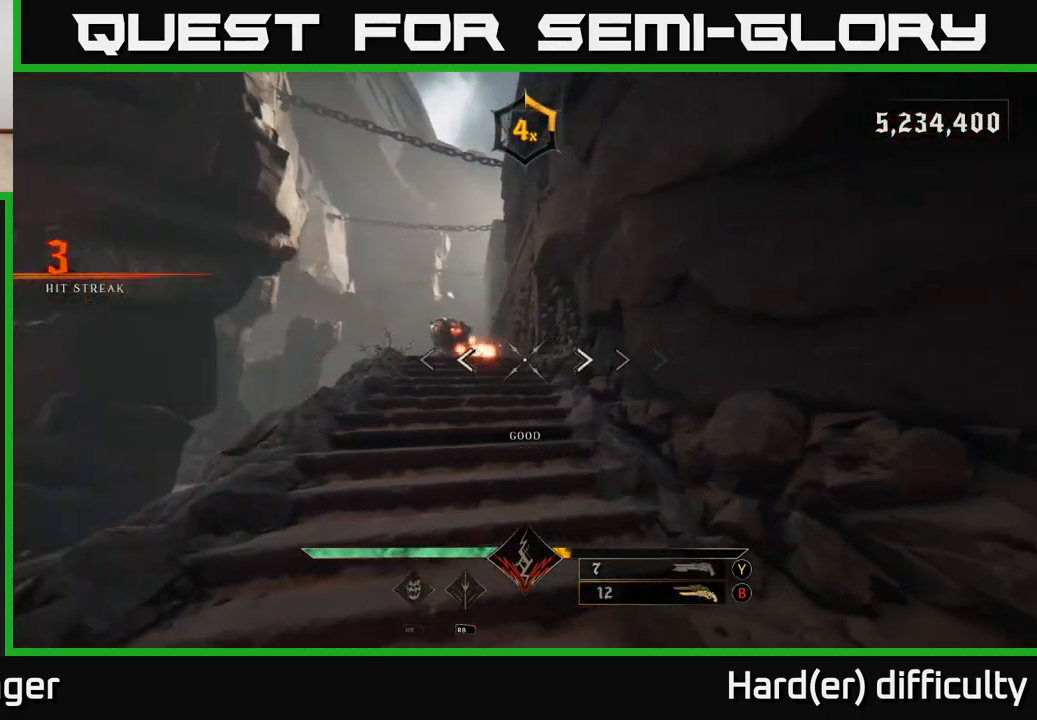
{"buttons": ["Y"], "left_stick": "up-left", "right_stick": "center", "events": [[17, "B", "down"], [83, "left_stick", "up"], [117, "B", "up"], [317, "left_stick", "up-left"], [433, "Y", "down"]]}
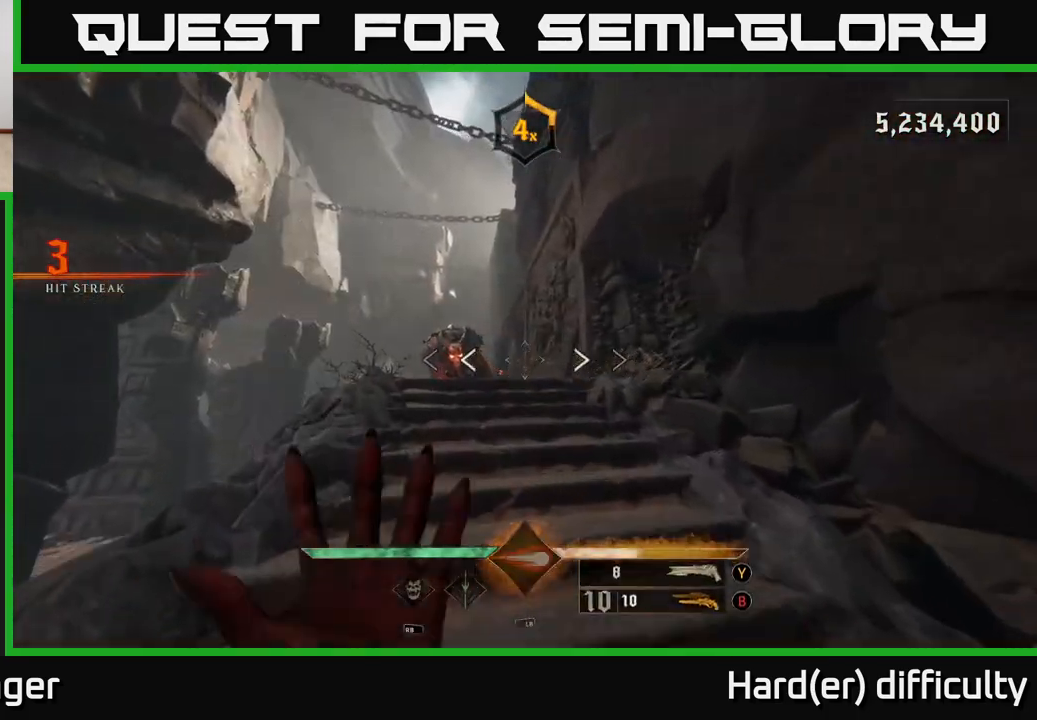
{"buttons": ["R2"], "left_stick": "up-right", "right_stick": "down", "events": [[17, "Y", "up"], [333, "left_stick", "up"], [350, "right_stick", "down"], [433, "left_stick", "up-right"], [467, "R2", "down"]]}
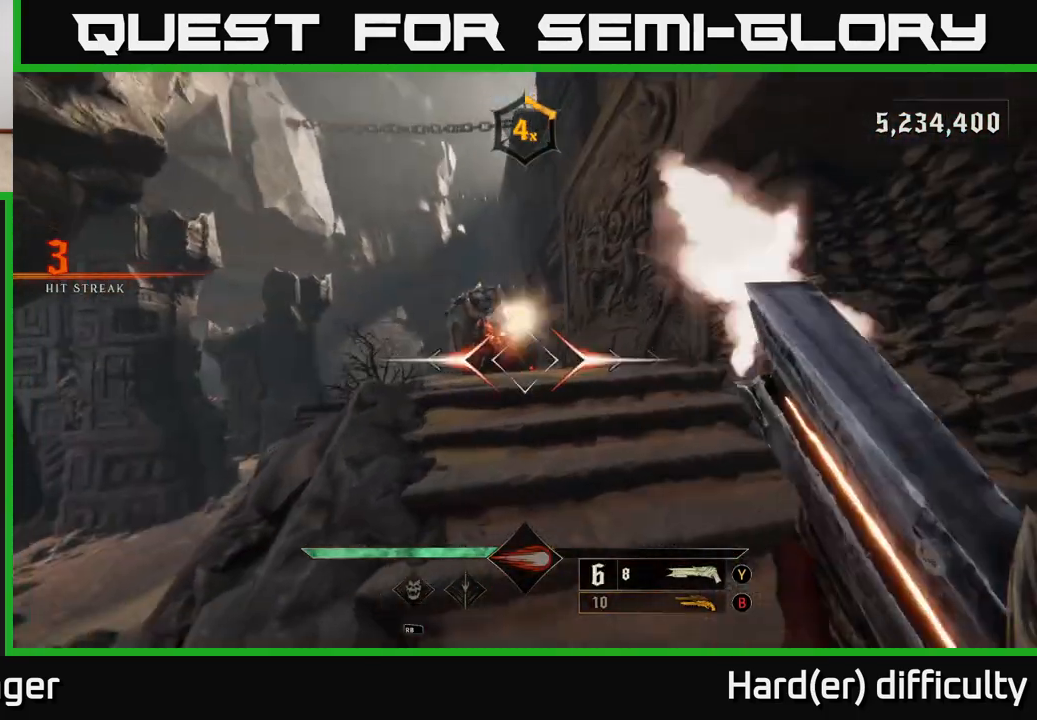
{"buttons": ["Y"], "left_stick": "down", "right_stick": "center", "events": [[17, "right_stick", "center"], [50, "R2", "up"], [200, "right_stick", "down-left"], [350, "right_stick", "center"], [433, "left_stick", "down"], [450, "Y", "down"]]}
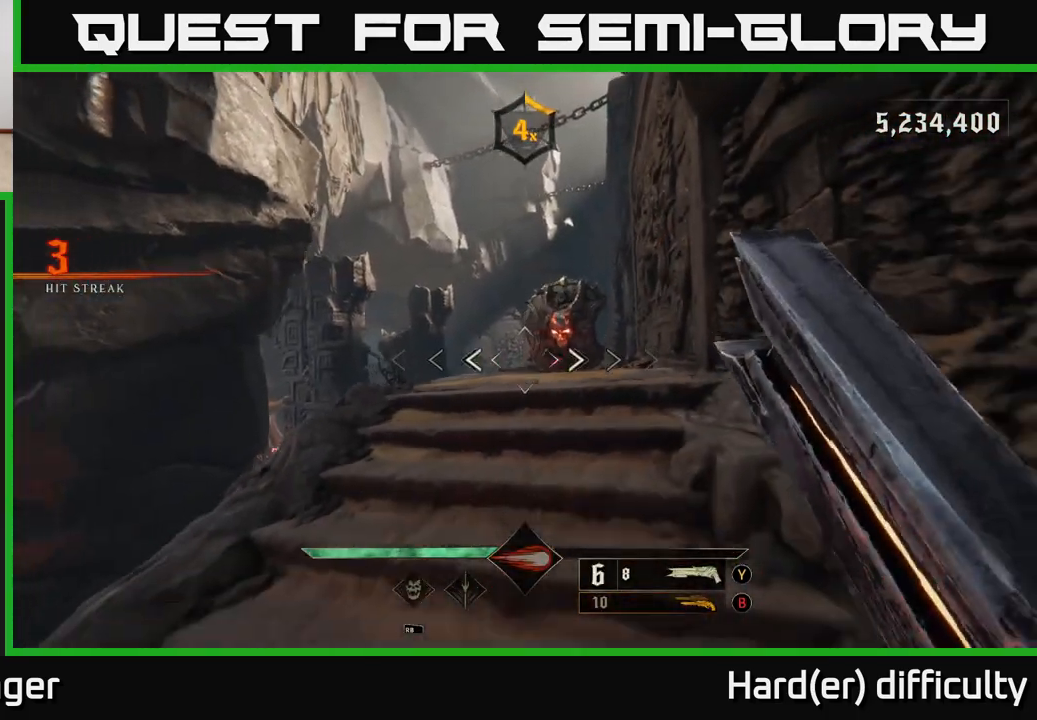
{"buttons": [], "left_stick": "up-left", "right_stick": "center", "events": [[17, "Y", "up"], [17, "left_stick", "down-left"], [250, "B", "down"], [317, "L2", "down"], [367, "B", "up"], [367, "left_stick", "up-left"], [450, "L2", "up"]]}
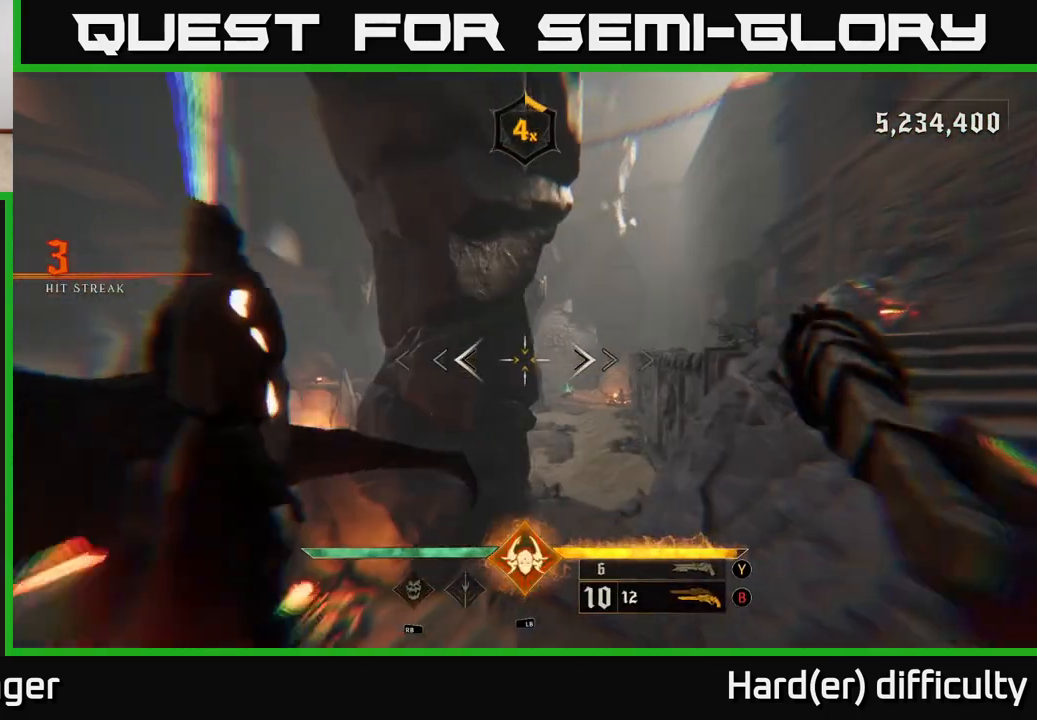
{"buttons": [], "left_stick": "down", "right_stick": "down-left", "events": [[117, "right_stick", "down-right"], [183, "left_stick", "down-left"], [300, "right_stick", "right"], [483, "right_stick", "down-left"], [500, "left_stick", "down"]]}
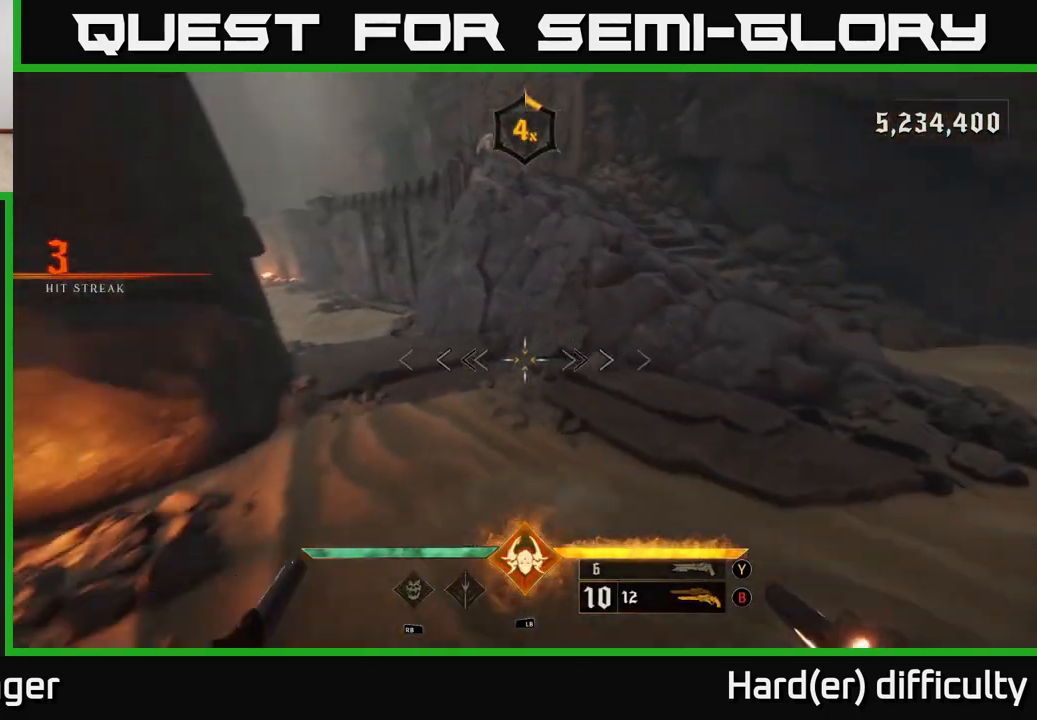
{"buttons": ["L2"], "left_stick": "down", "right_stick": "up-left", "events": [[233, "right_stick", "left"], [267, "L1", "down"], [417, "L1", "up"], [483, "L2", "down"], [483, "right_stick", "up-left"]]}
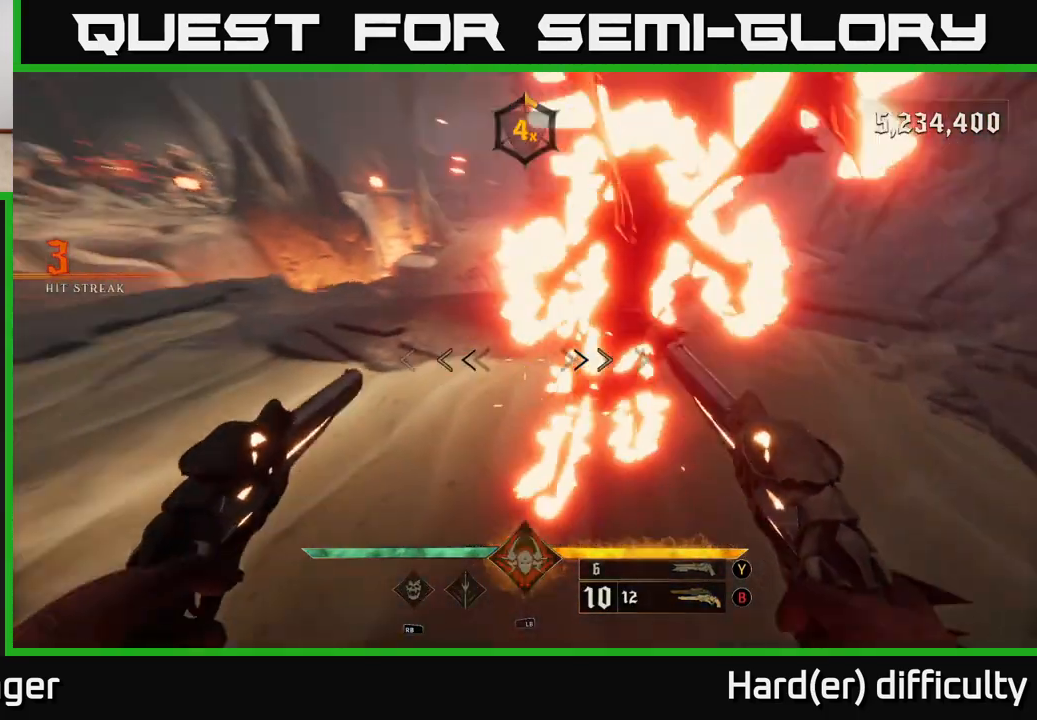
{"buttons": [], "left_stick": "up", "right_stick": "center", "events": [[150, "L2", "up"], [167, "right_stick", "center"], [267, "left_stick", "left"], [283, "B", "down"], [333, "R1", "down"], [417, "left_stick", "up"], [433, "B", "up"], [433, "R1", "up"]]}
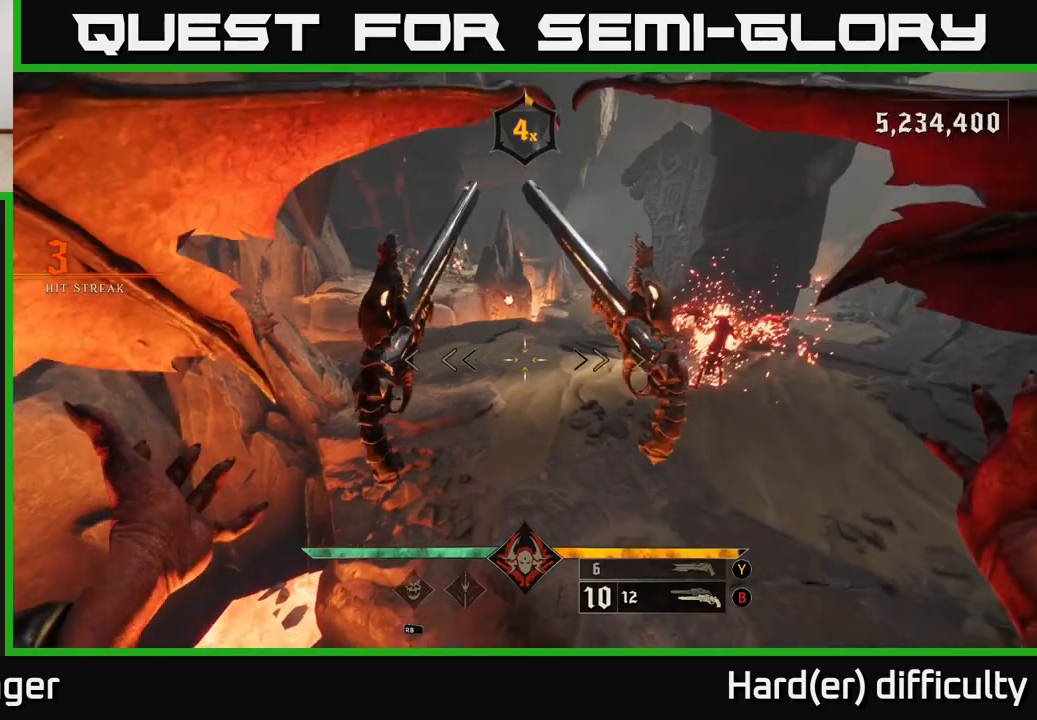
{"buttons": [], "left_stick": "up-right", "right_stick": "center", "events": [[150, "left_stick", "up-right"], [233, "right_stick", "up-left"], [283, "R1", "down"], [350, "L2", "down"], [367, "right_stick", "center"], [383, "R1", "up"], [450, "L2", "up"]]}
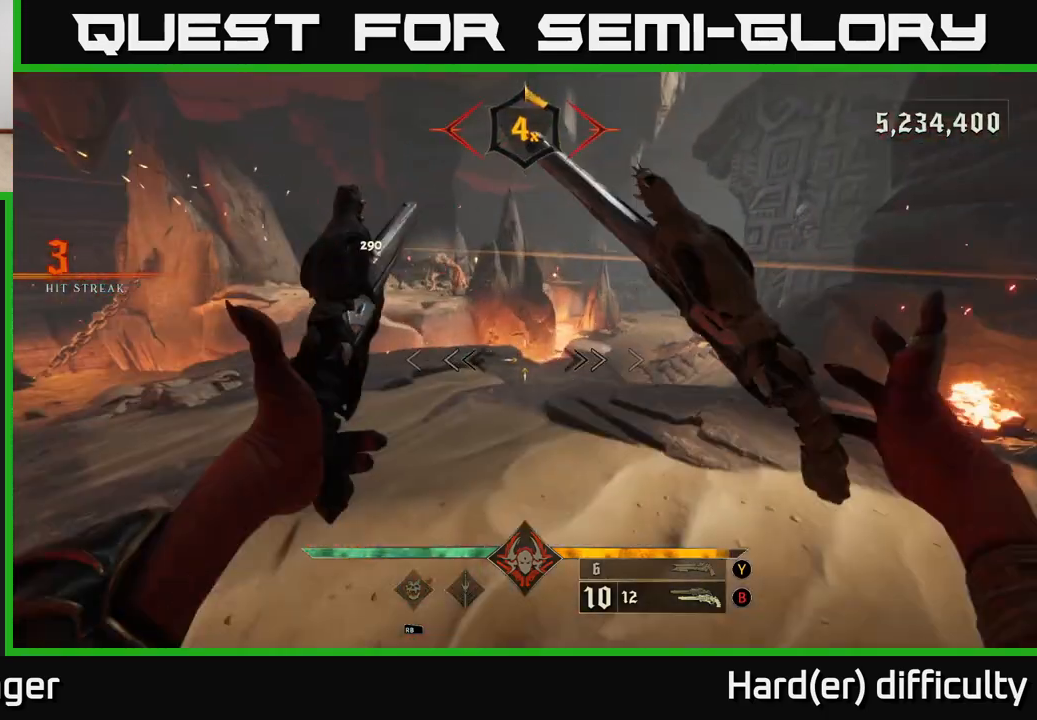
{"buttons": [], "left_stick": "up-left", "right_stick": "up", "events": [[17, "left_stick", "up"], [183, "R1", "down"], [300, "R1", "up"], [383, "left_stick", "left"], [383, "right_stick", "up"], [450, "left_stick", "up-left"]]}
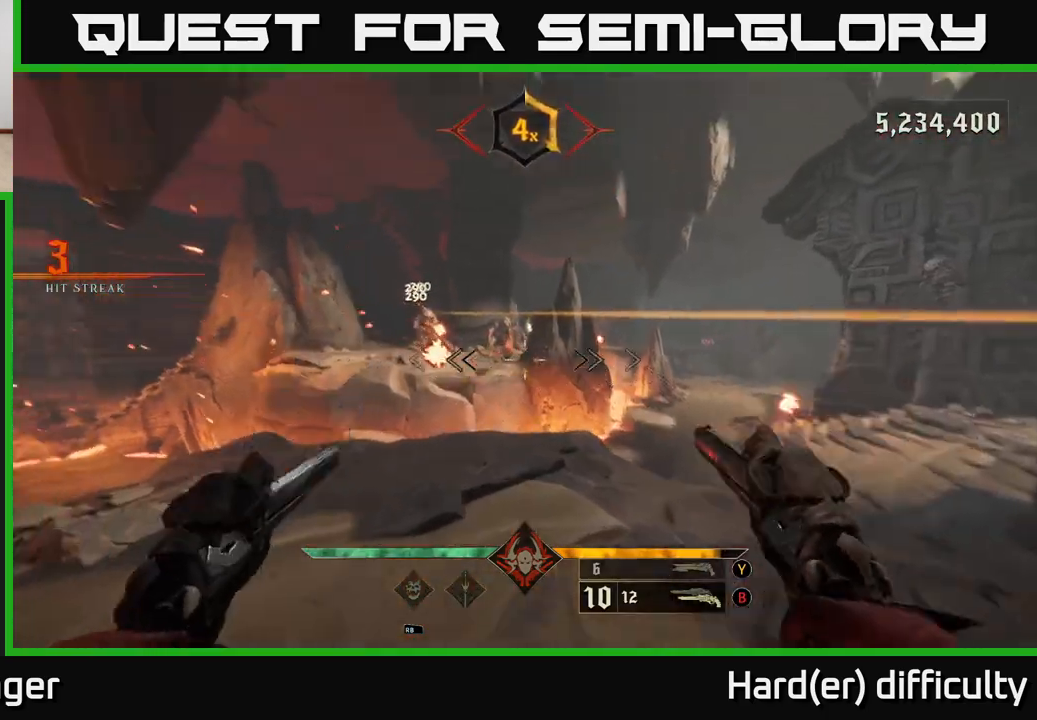
{"buttons": [], "left_stick": "left", "right_stick": "left", "events": [[50, "left_stick", "up"], [133, "right_stick", "center"], [167, "R1", "down"], [200, "L2", "down"], [200, "right_stick", "down-right"], [250, "R1", "up"], [267, "left_stick", "up-right"], [317, "right_stick", "center"], [333, "L2", "up"], [400, "right_stick", "left"], [450, "left_stick", "up-left"], [500, "left_stick", "left"]]}
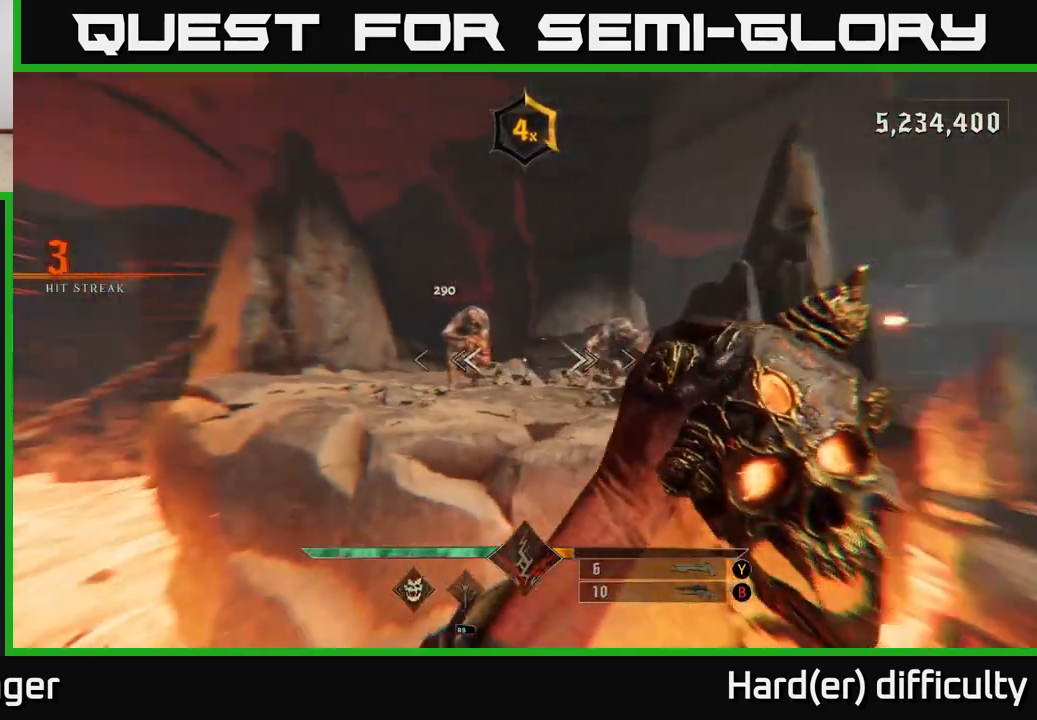
{"buttons": [], "left_stick": "down-left", "right_stick": "up-left", "events": [[83, "R2", "down"], [100, "right_stick", "center"], [150, "R2", "up"], [200, "left_stick", "down-left"], [300, "right_stick", "right"], [467, "right_stick", "up-left"]]}
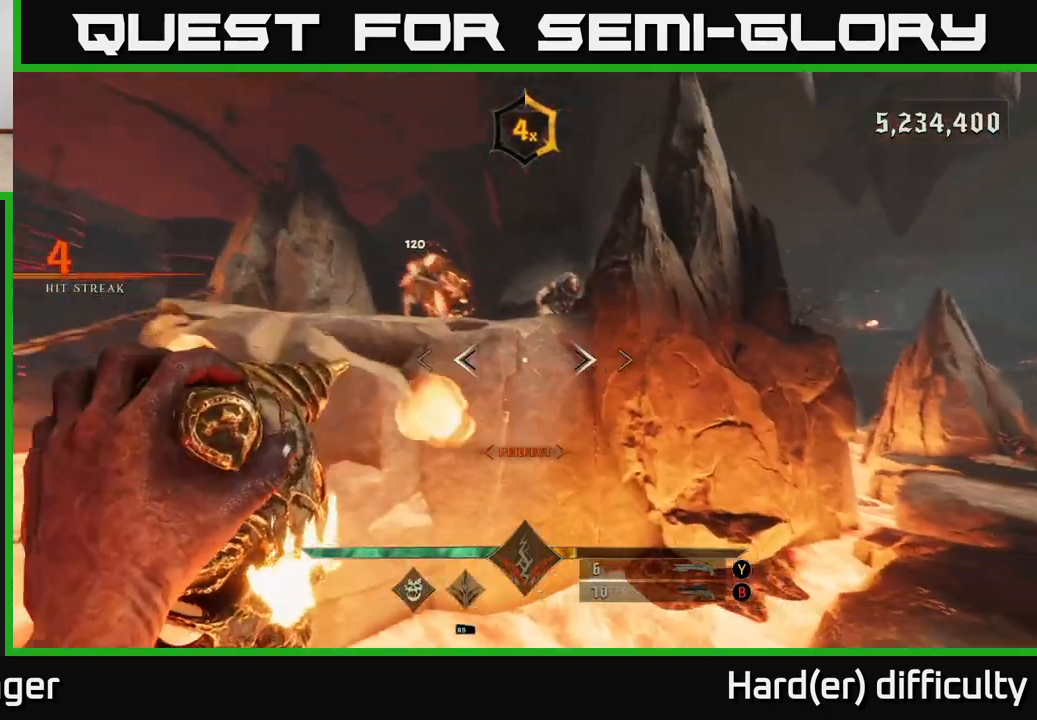
{"buttons": ["A"], "left_stick": "down-left", "right_stick": "center", "events": [[17, "R2", "down"], [33, "right_stick", "center"], [50, "left_stick", "down"], [67, "L2", "down"], [83, "A", "down"], [100, "R2", "up"], [200, "L2", "up"], [217, "A", "up"], [267, "left_stick", "down-left"], [383, "A", "down"]]}
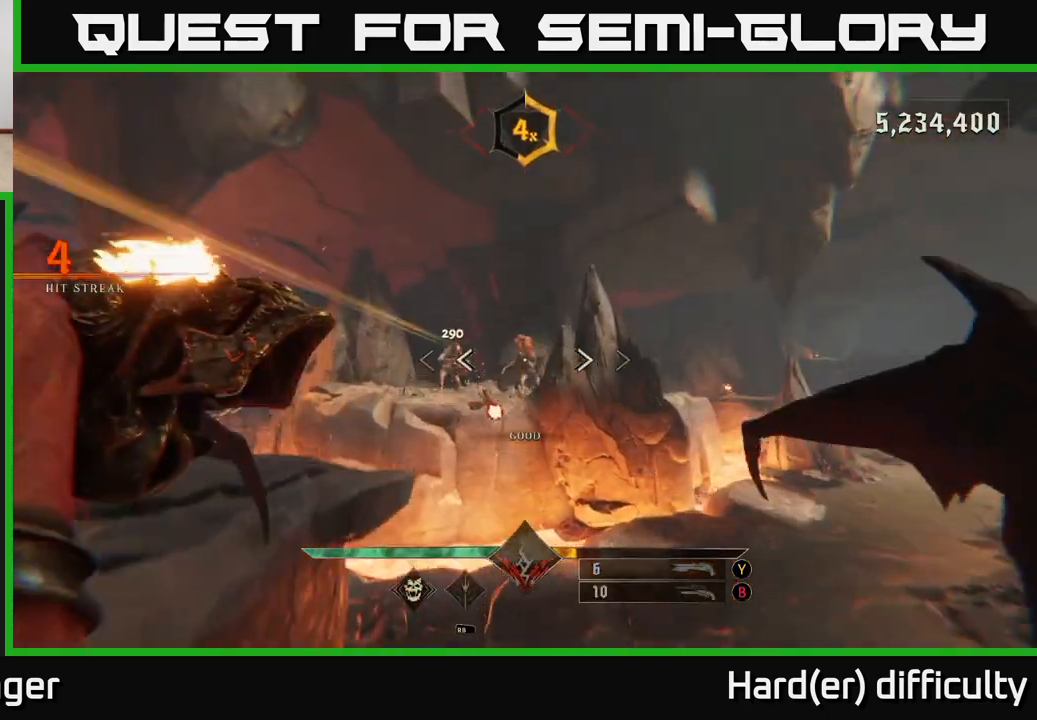
{"buttons": [], "left_stick": "down-left", "right_stick": "down-right", "events": [[50, "A", "up"], [67, "R2", "down"], [83, "L2", "down"], [117, "left_stick", "left"], [150, "R2", "up"], [233, "L2", "up"], [383, "right_stick", "down-right"], [467, "left_stick", "down-left"]]}
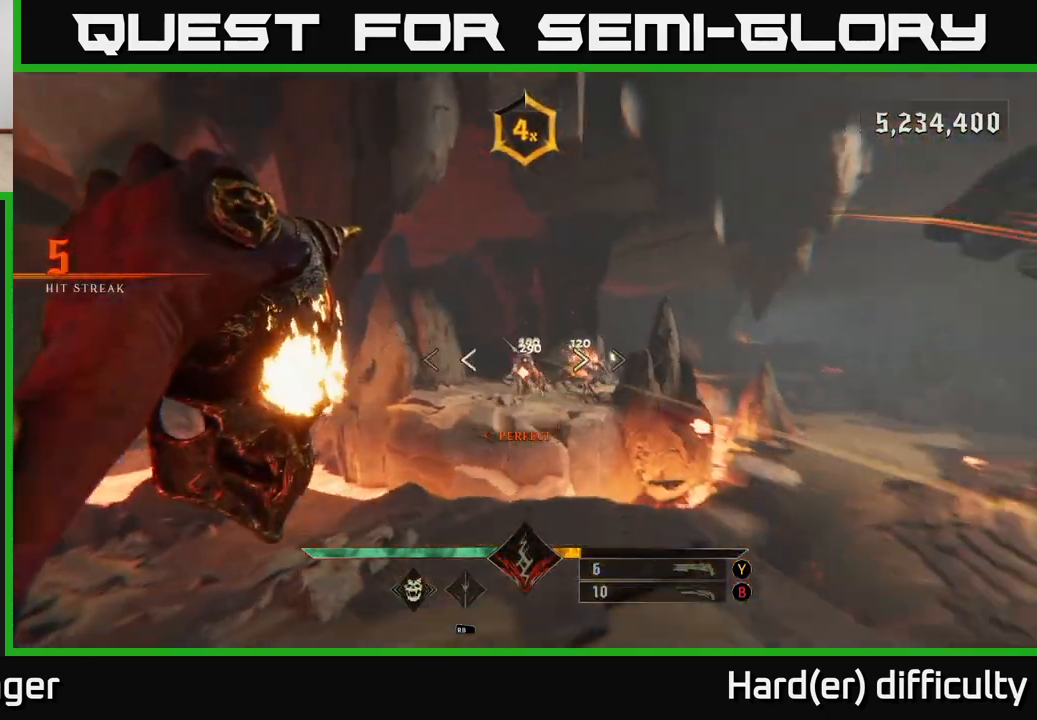
{"buttons": [], "left_stick": "right", "right_stick": "up-right", "events": [[17, "R2", "down"], [50, "left_stick", "up"], [83, "right_stick", "center"], [100, "R2", "up"], [317, "left_stick", "up-right"], [417, "right_stick", "up-right"], [467, "left_stick", "right"]]}
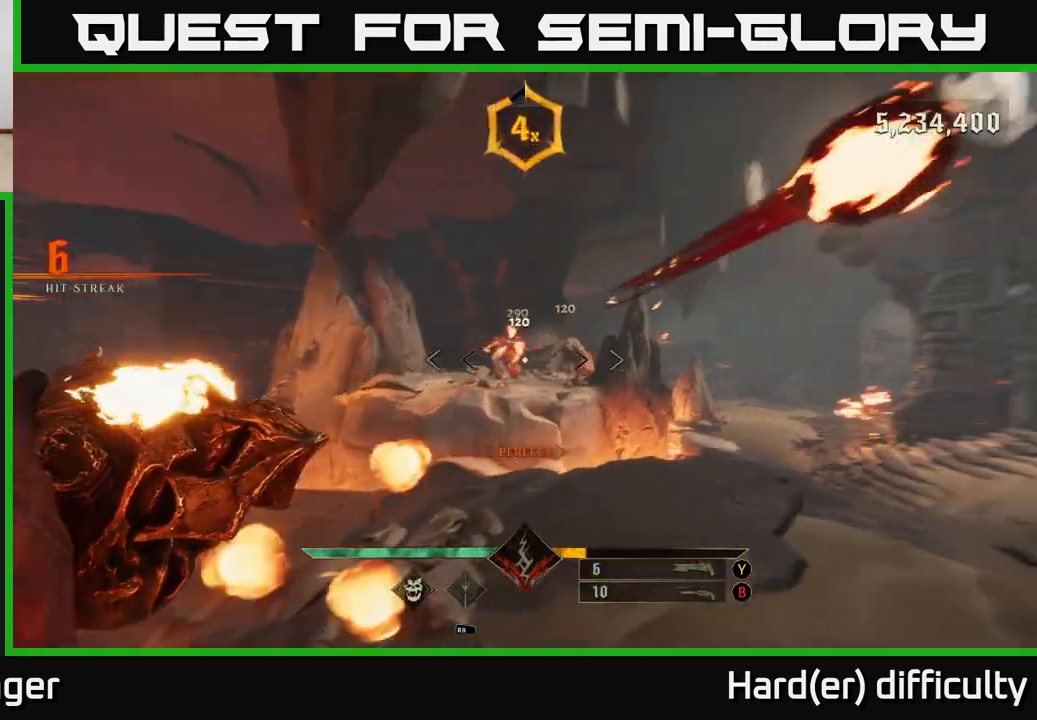
{"buttons": ["B"], "left_stick": "left", "right_stick": "center", "events": [[17, "R2", "down"], [50, "L2", "down"], [50, "right_stick", "center"], [100, "R2", "up"], [117, "left_stick", "up-right"], [183, "L2", "up"], [317, "left_stick", "up-left"], [417, "B", "down"], [433, "left_stick", "left"]]}
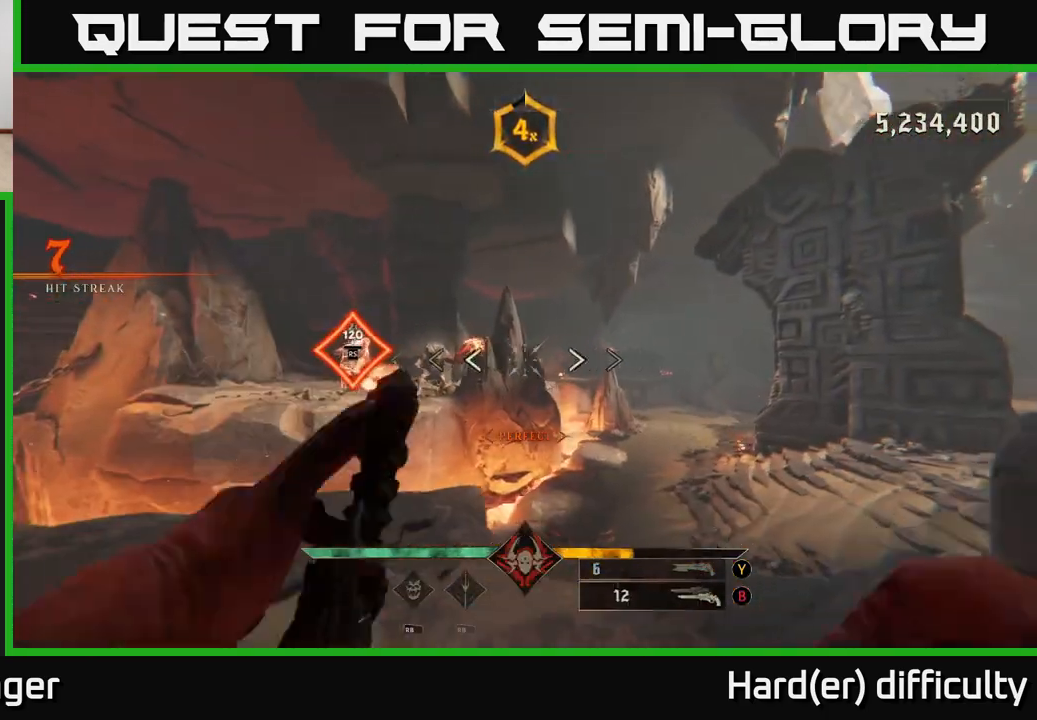
{"buttons": [], "left_stick": "up", "right_stick": "up-right", "events": [[67, "B", "up"], [250, "right_stick", "left"], [367, "right_stick", "center"], [383, "left_stick", "up"], [483, "right_stick", "up-right"]]}
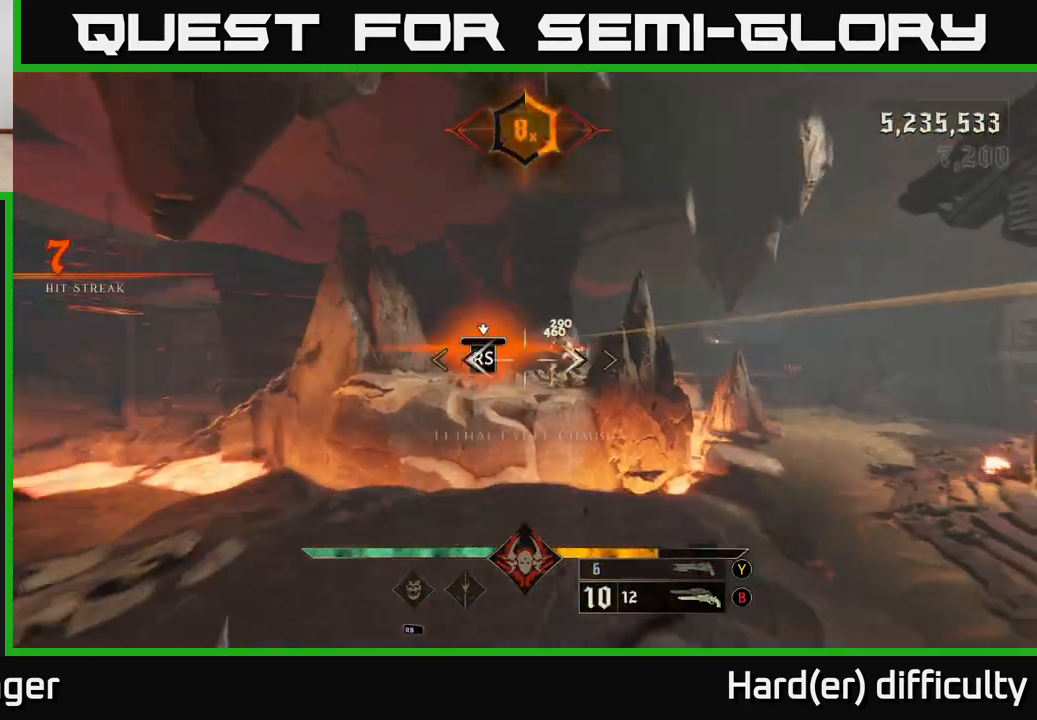
{"buttons": [], "left_stick": "left", "right_stick": "right", "events": [[67, "right_stick", "center"], [150, "left_stick", "center"], [350, "right_stick", "right"], [433, "left_stick", "left"]]}
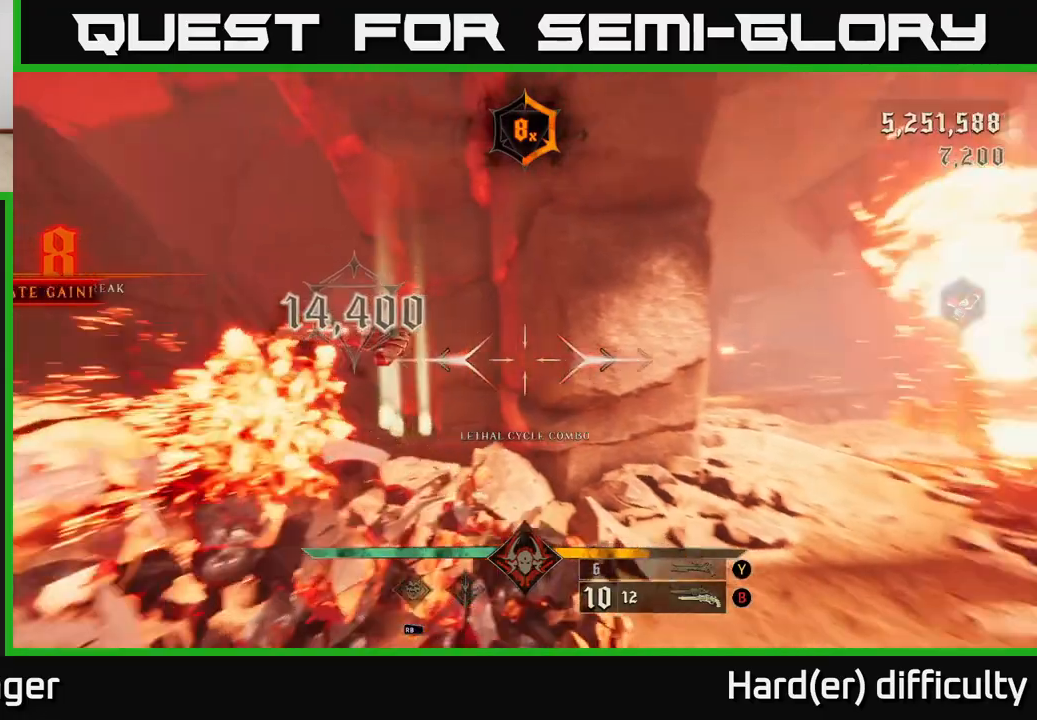
{"buttons": [], "left_stick": "left", "right_stick": "right", "events": [[50, "left_stick", "down-left"], [333, "left_stick", "up-left"], [350, "R2", "down"], [433, "R2", "up"], [467, "left_stick", "left"]]}
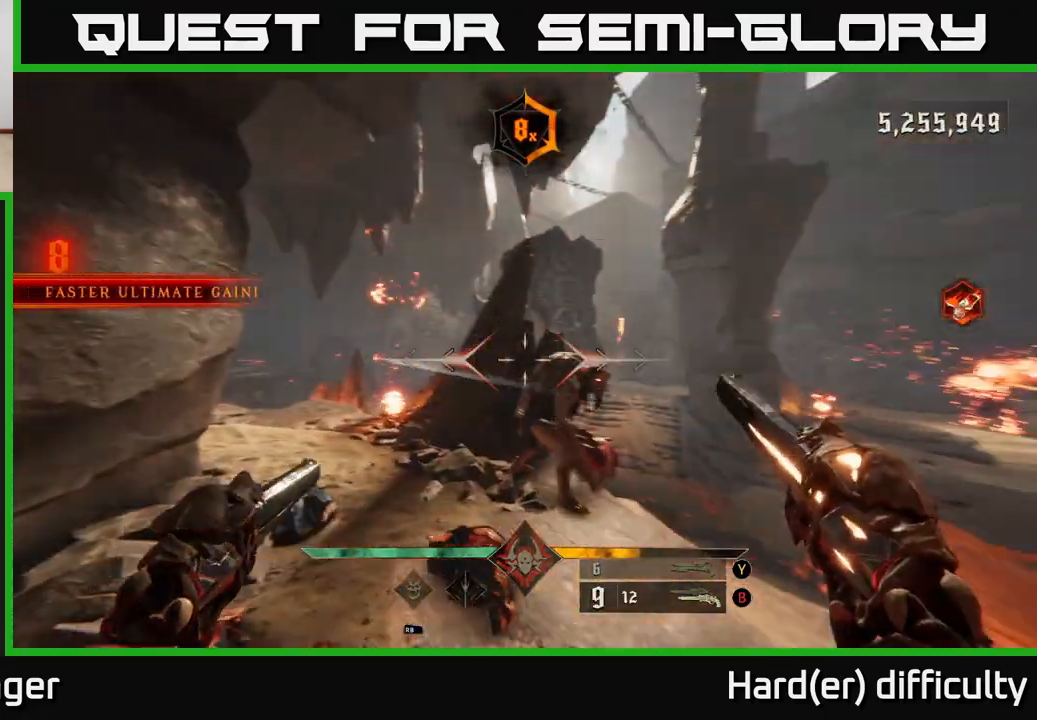
{"buttons": [], "left_stick": "center", "right_stick": "center", "events": [[17, "left_stick", "down-left"], [17, "right_stick", "down-right"], [83, "left_stick", "center"], [133, "right_stick", "center"], [233, "left_stick", "down-left"], [250, "R2", "down"], [317, "R2", "up"], [383, "left_stick", "center"]]}
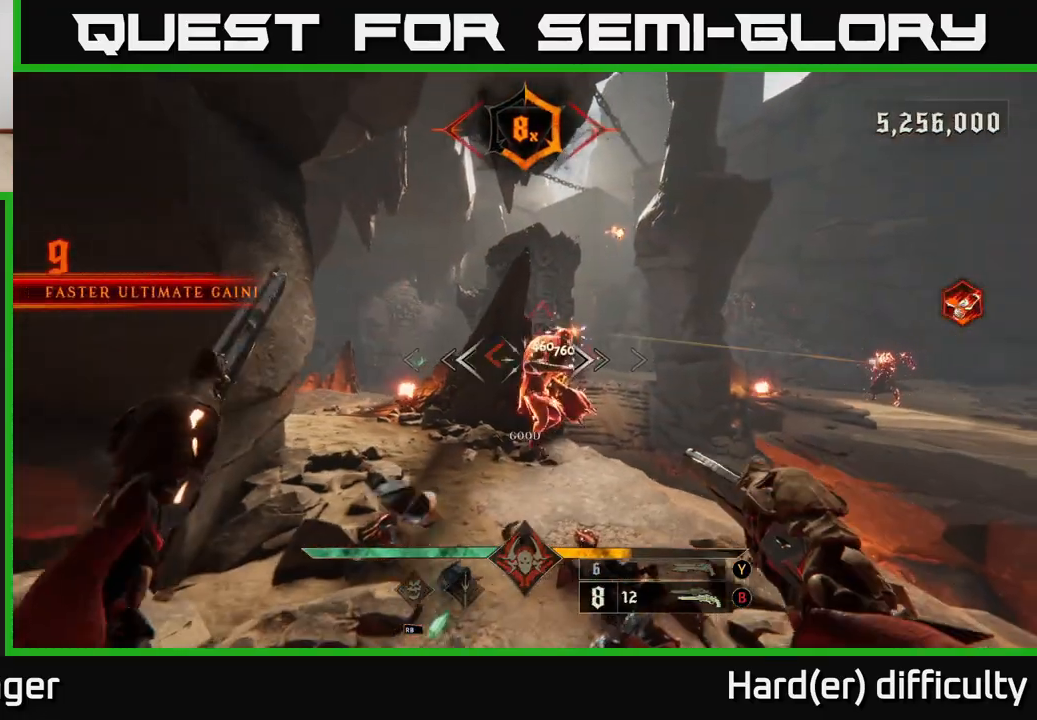
{"buttons": [], "left_stick": "up", "right_stick": "center", "events": [[167, "right_stick", "right"], [217, "left_stick", "up-left"], [250, "R2", "down"], [300, "R2", "up"], [333, "right_stick", "center"], [433, "left_stick", "up"]]}
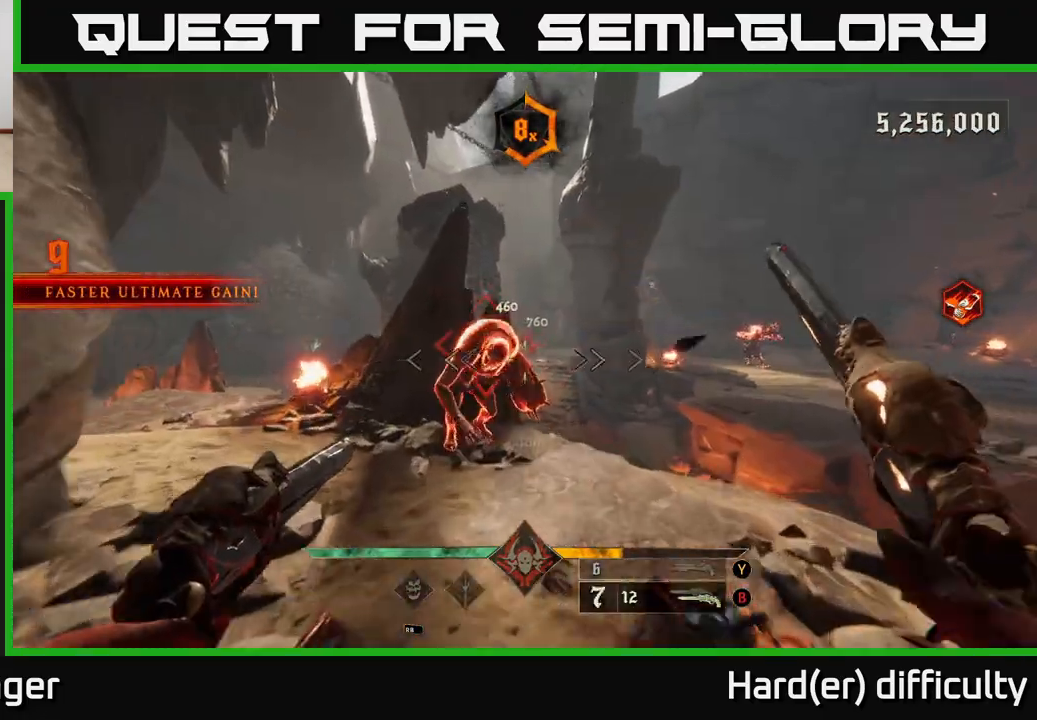
{"buttons": [], "left_stick": "center", "right_stick": "right", "events": [[33, "left_stick", "up-left"], [33, "right_stick", "right"], [150, "right_stick", "center"], [317, "left_stick", "center"], [333, "right_stick", "right"]]}
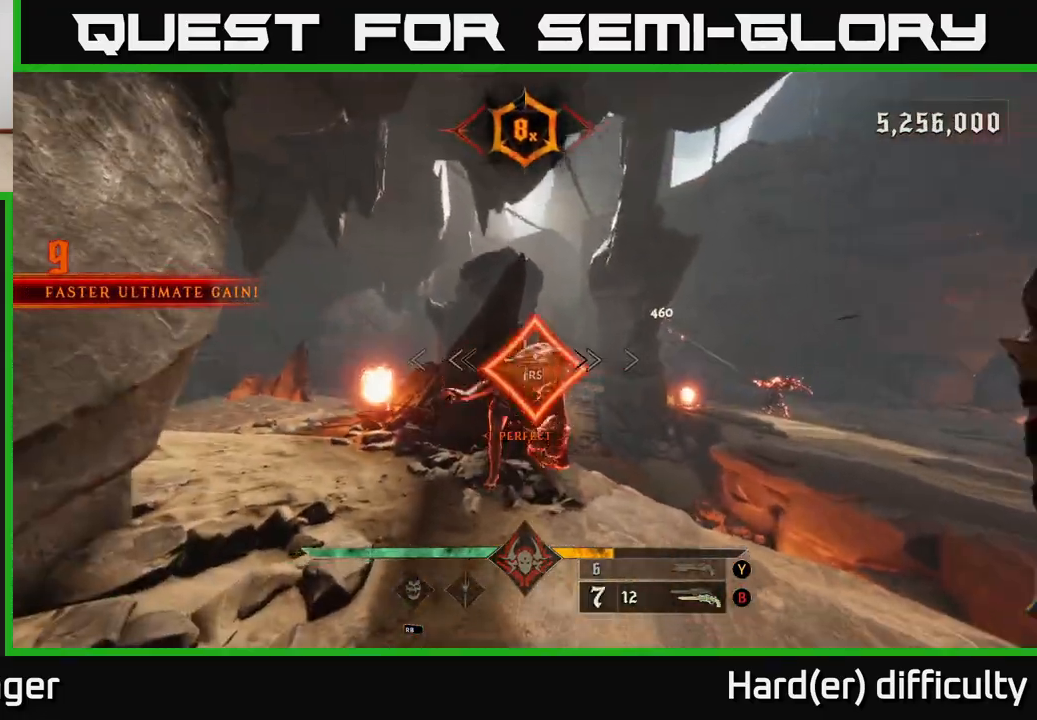
{"buttons": [], "left_stick": "up-right", "right_stick": "center", "events": [[150, "left_stick", "right"], [400, "right_stick", "center"], [433, "left_stick", "up-right"]]}
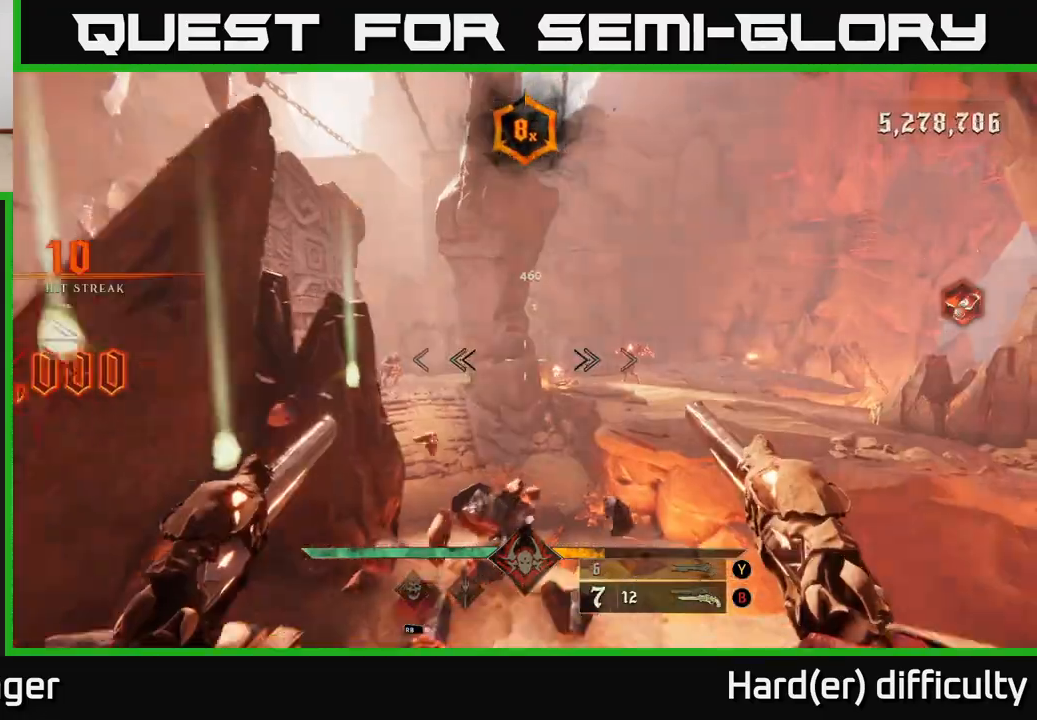
{"buttons": [], "left_stick": "up-right", "right_stick": "center", "events": [[117, "A", "down"], [233, "A", "up"]]}
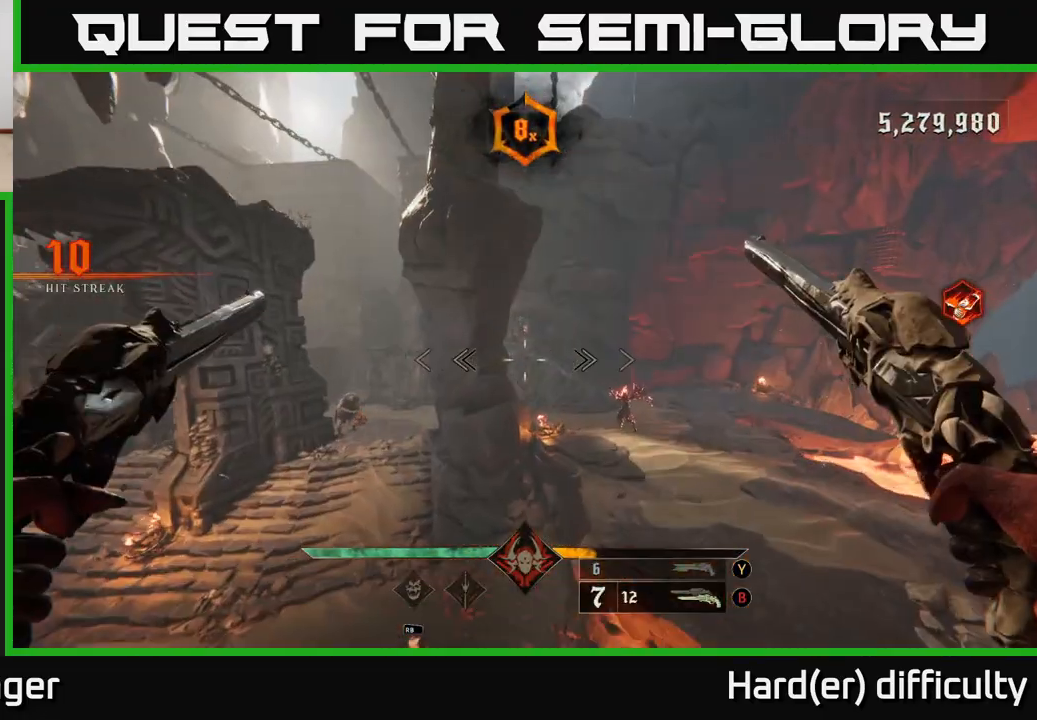
{"buttons": [], "left_stick": "up-right", "right_stick": "left", "events": [[83, "A", "down"], [133, "A", "up"], [467, "right_stick", "left"]]}
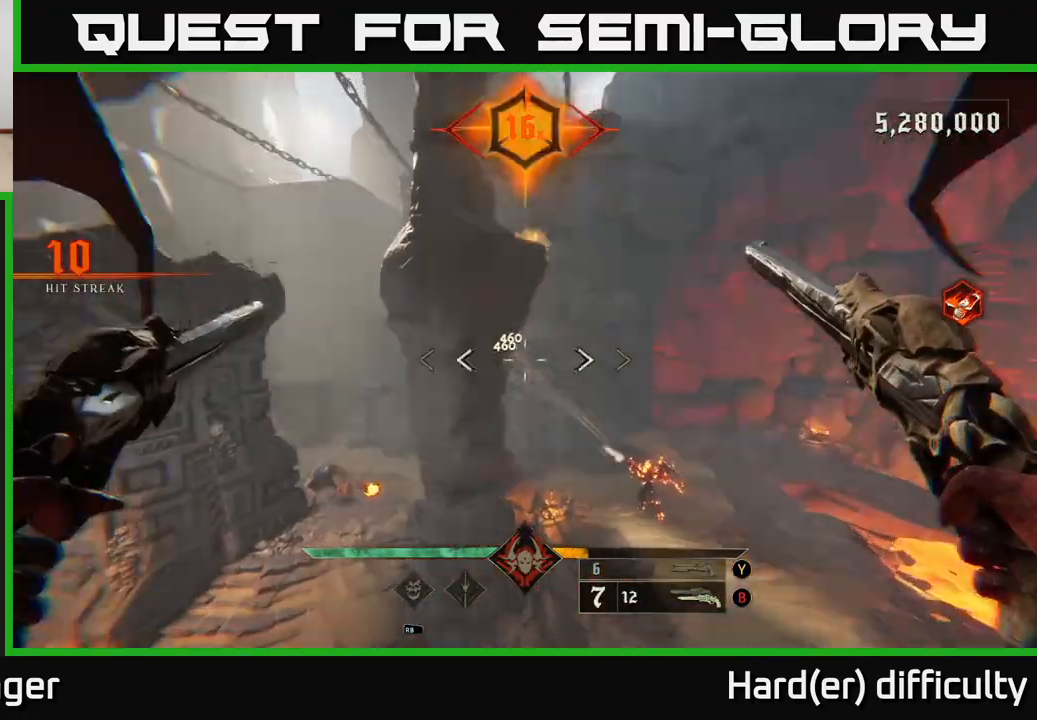
{"buttons": ["R2"], "left_stick": "up-right", "right_stick": "up", "events": [[17, "R2", "down"], [33, "right_stick", "center"], [100, "R2", "up"], [417, "right_stick", "up"], [483, "R2", "down"]]}
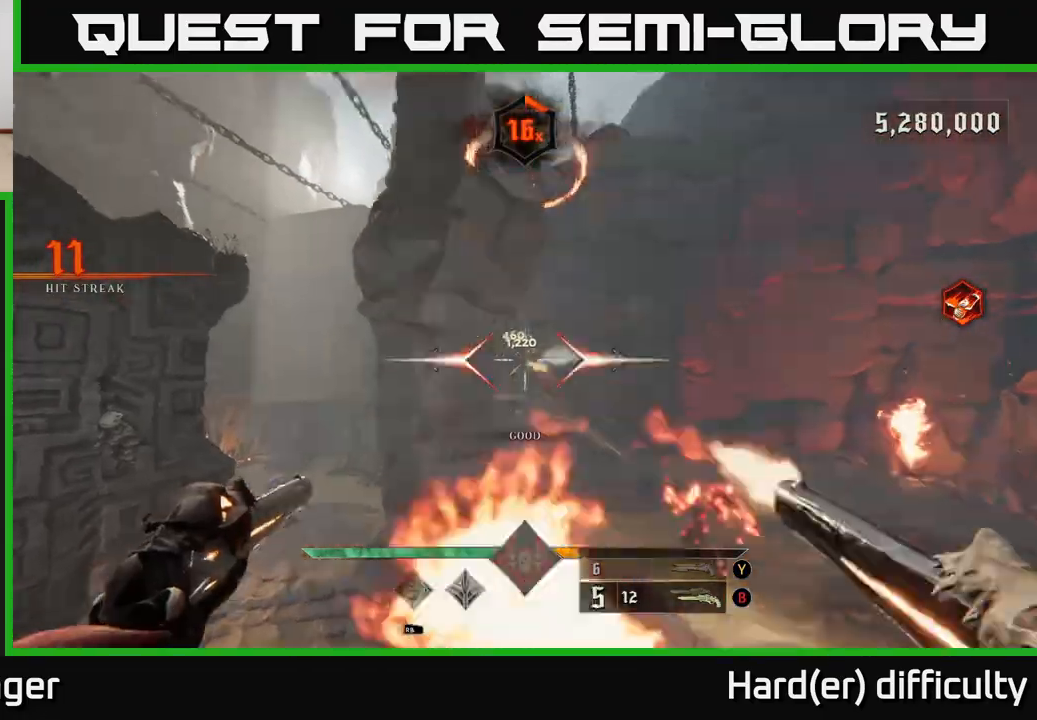
{"buttons": [], "left_stick": "up-right", "right_stick": "center", "events": [[50, "right_stick", "center"], [67, "R2", "up"], [217, "L2", "down"], [300, "right_stick", "up"], [317, "L2", "up"], [400, "R2", "down"], [433, "right_stick", "center"], [483, "R2", "up"]]}
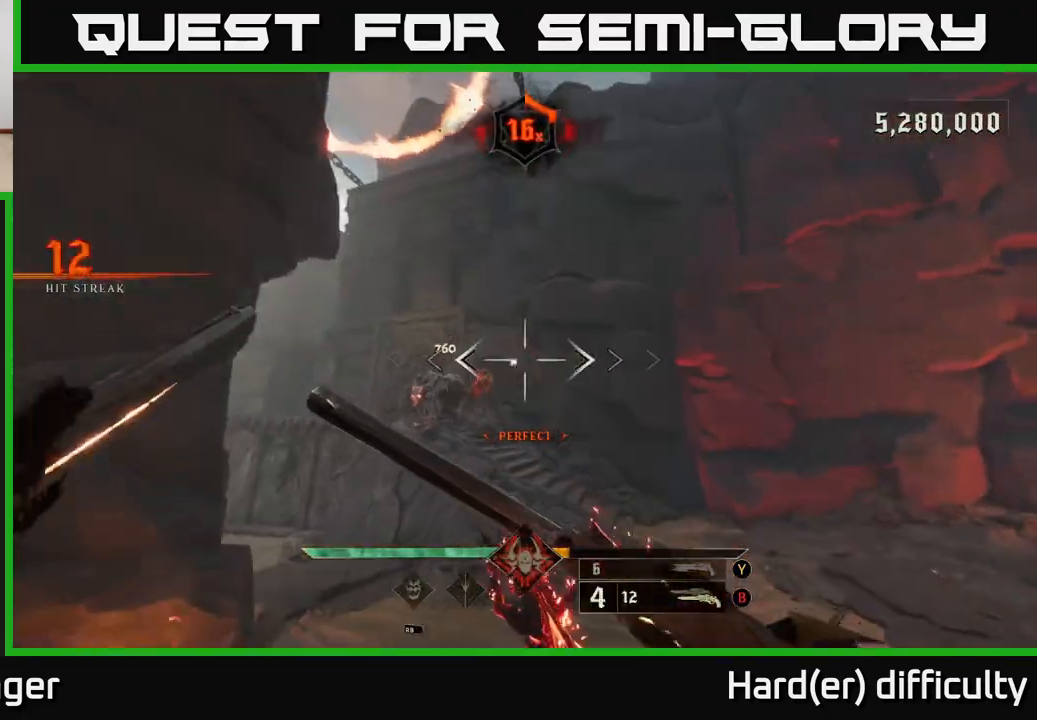
{"buttons": ["R2"], "left_stick": "up-right", "right_stick": "center", "events": [[117, "right_stick", "down-left"], [300, "right_stick", "center"], [433, "R2", "down"]]}